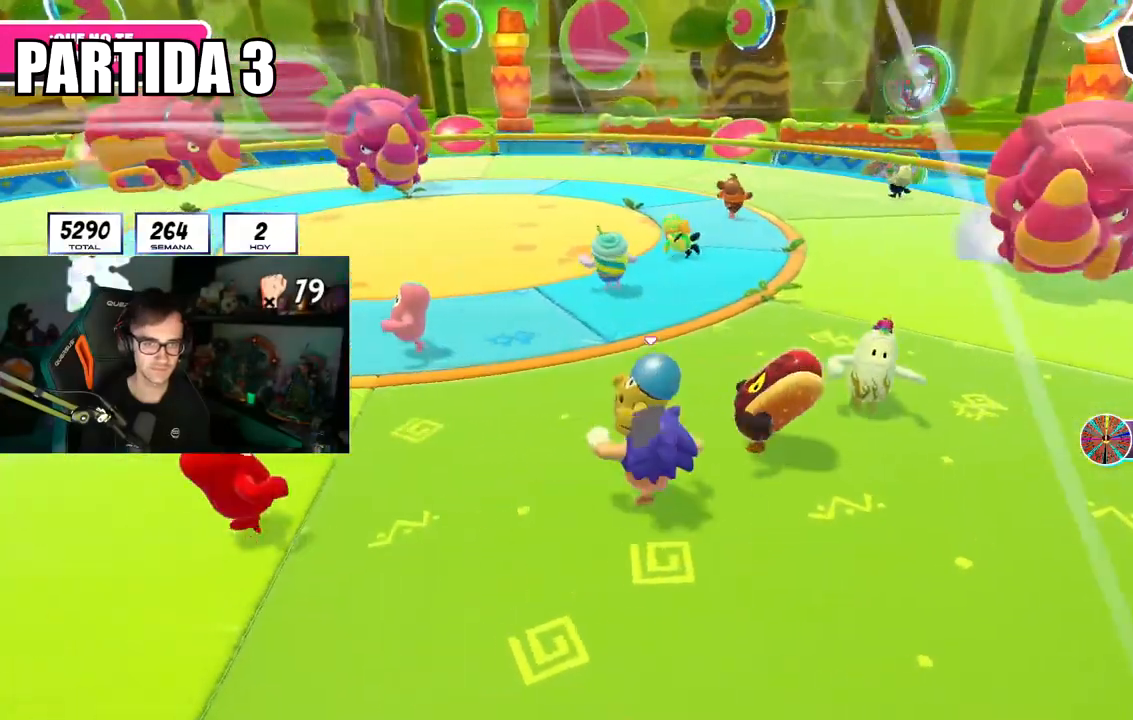
Gameplay with a controller (PlayStation layout); each line is a JSON object with the inputs held at the frame after it. "events" lists button and stick changes between this image and that frame as [ms after this image, input, new state], when the widget could be followed in between.
{"buttons": [], "left_stick": "down", "right_stick": "center", "events": [[134, "right_stick", "center"], [417, "left_stick", "down"]]}
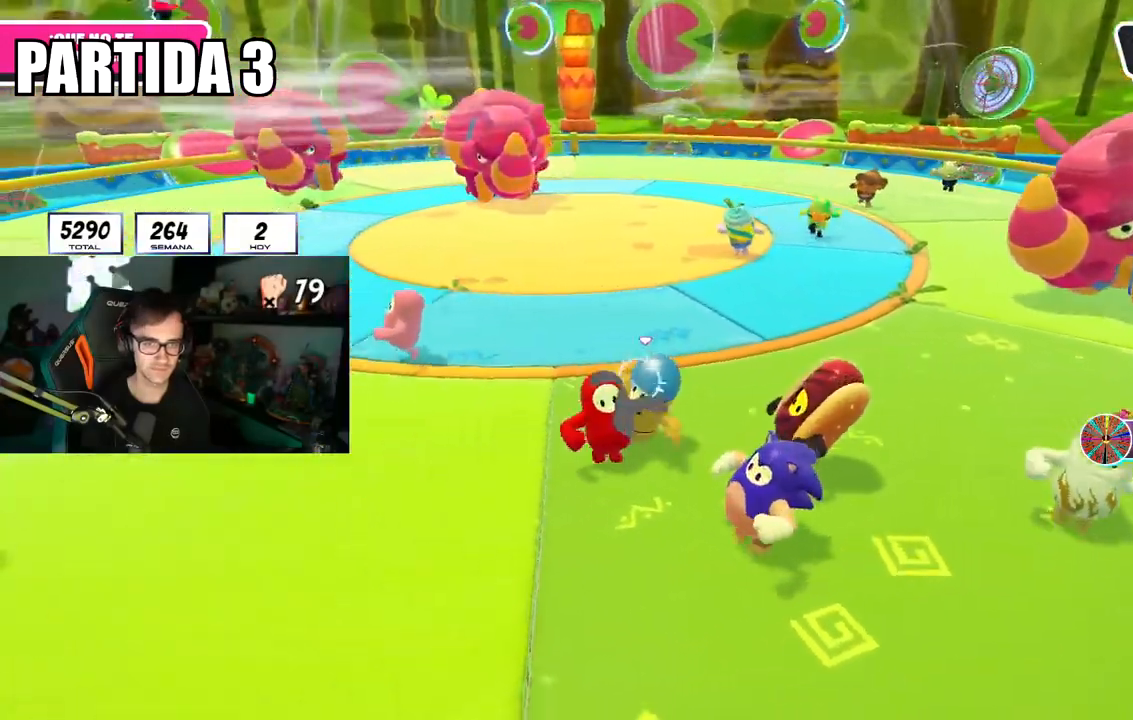
{"buttons": [], "left_stick": "down-right", "right_stick": "center", "events": [[16, "left_stick", "down-left"], [383, "left_stick", "down-right"]]}
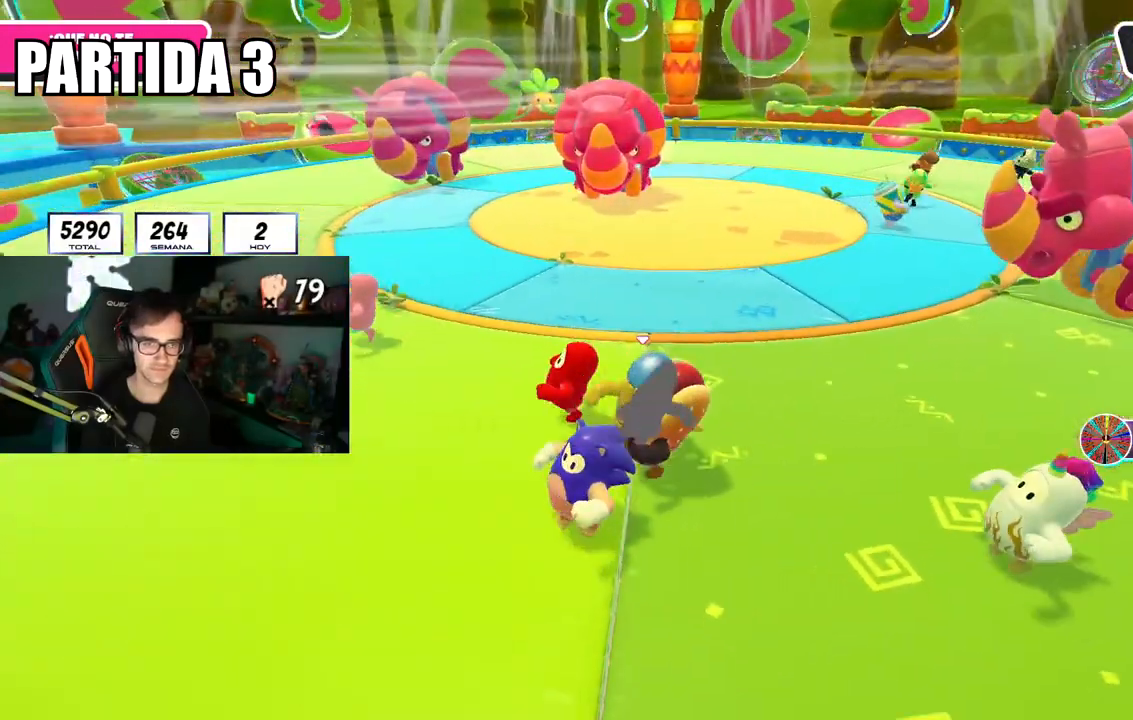
{"buttons": [], "left_stick": "right", "right_stick": "center", "events": [[467, "left_stick", "right"]]}
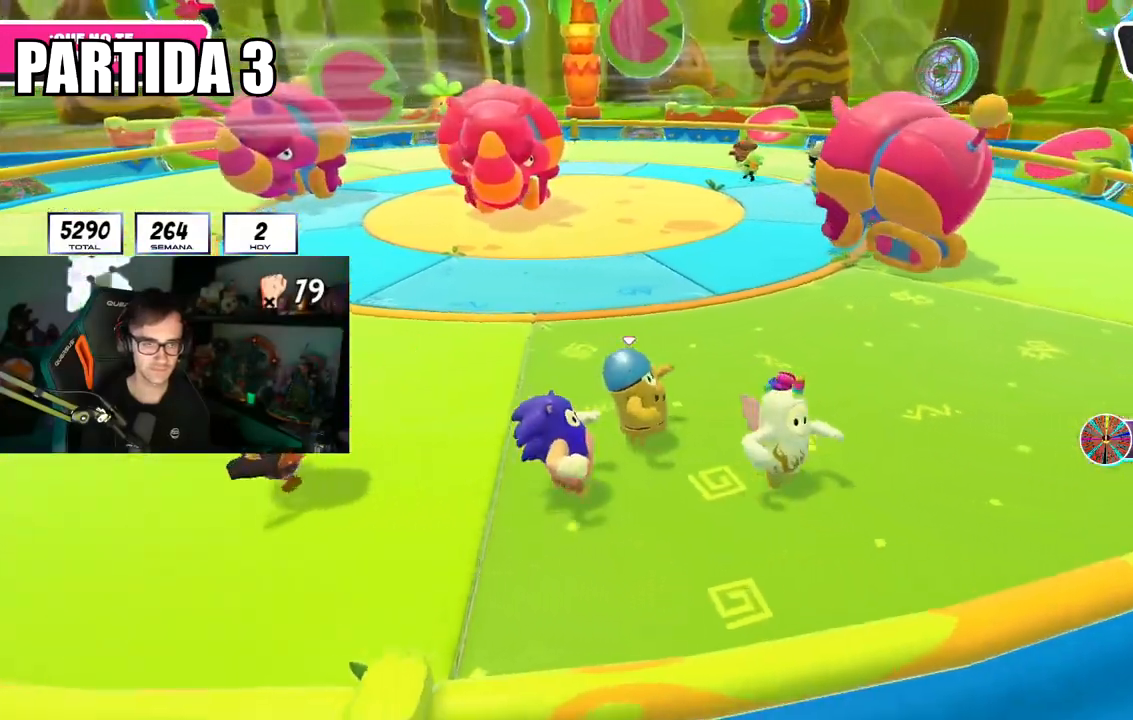
{"buttons": [], "left_stick": "right", "right_stick": "down-left", "events": [[484, "right_stick", "down-left"]]}
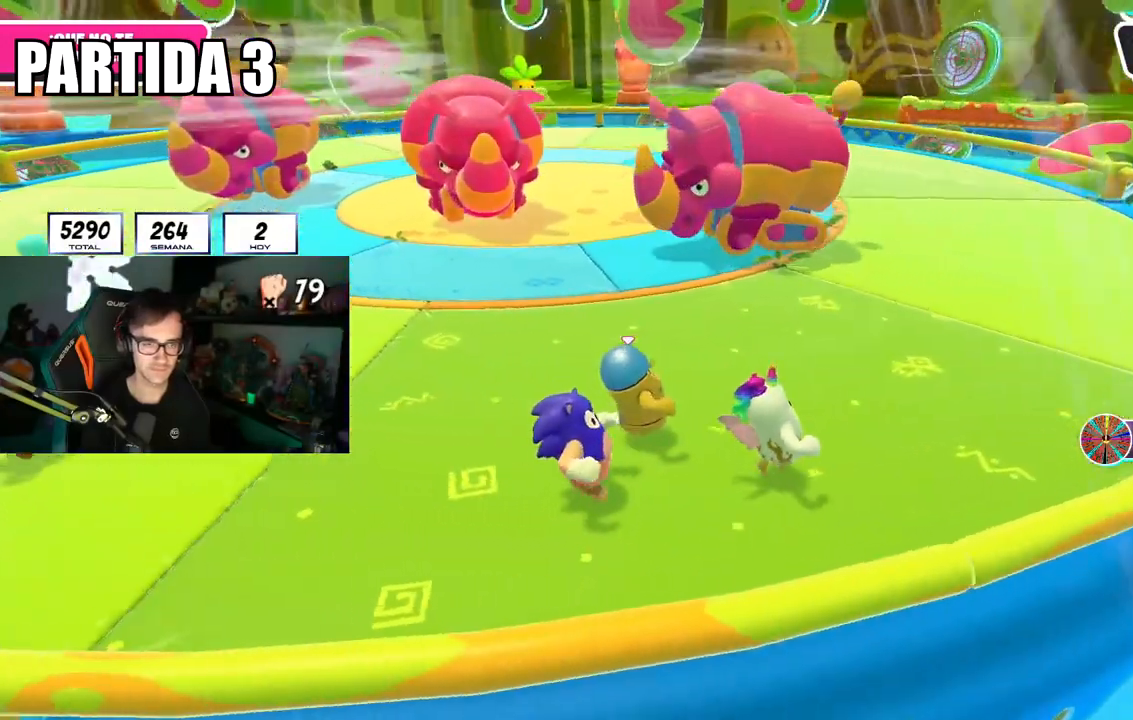
{"buttons": [], "left_stick": "right", "right_stick": "down-left", "events": []}
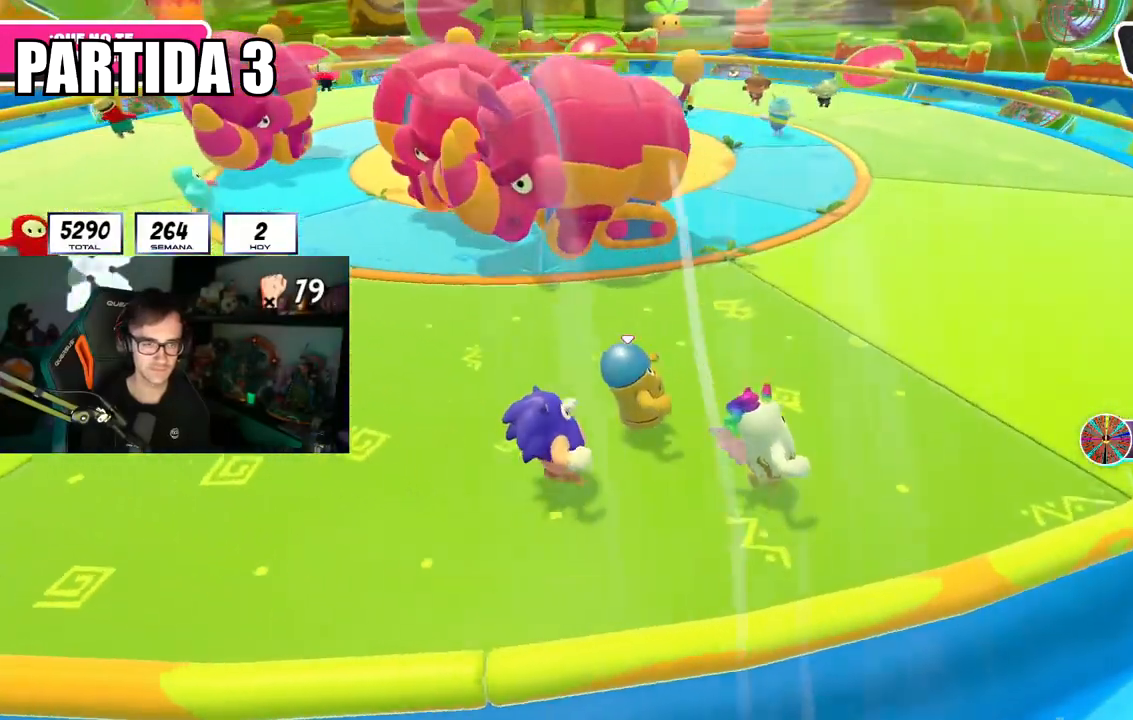
{"buttons": [], "left_stick": "right", "right_stick": "left", "events": [[484, "right_stick", "left"]]}
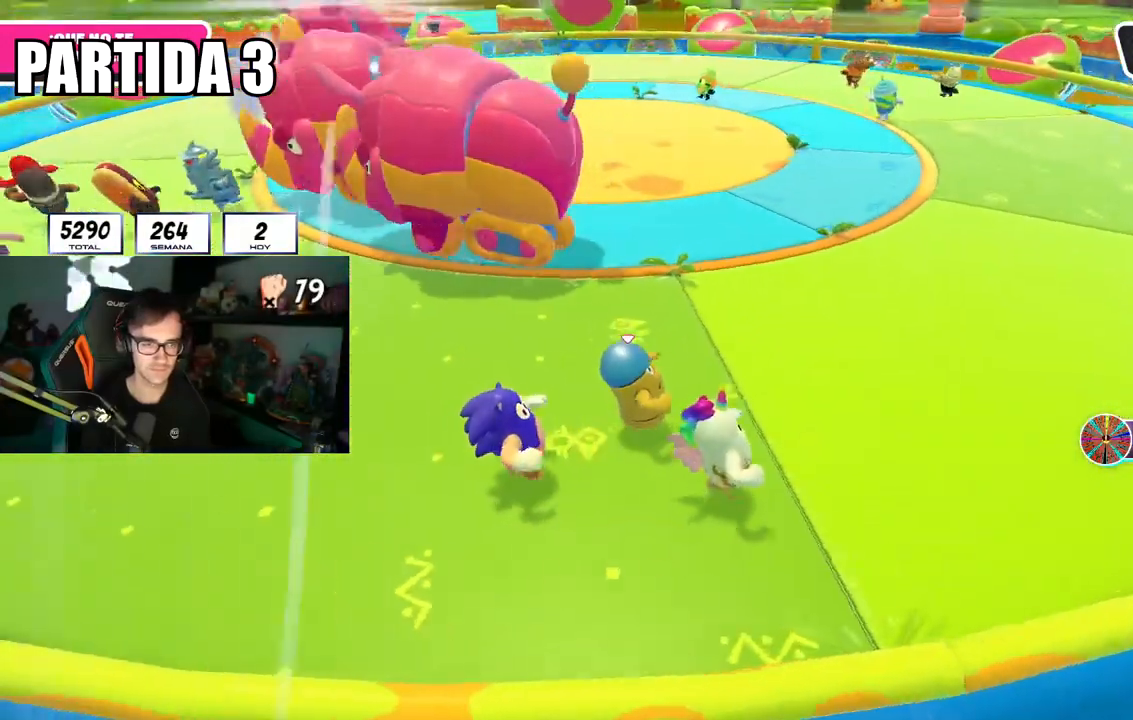
{"buttons": [], "left_stick": "right", "right_stick": "left", "events": []}
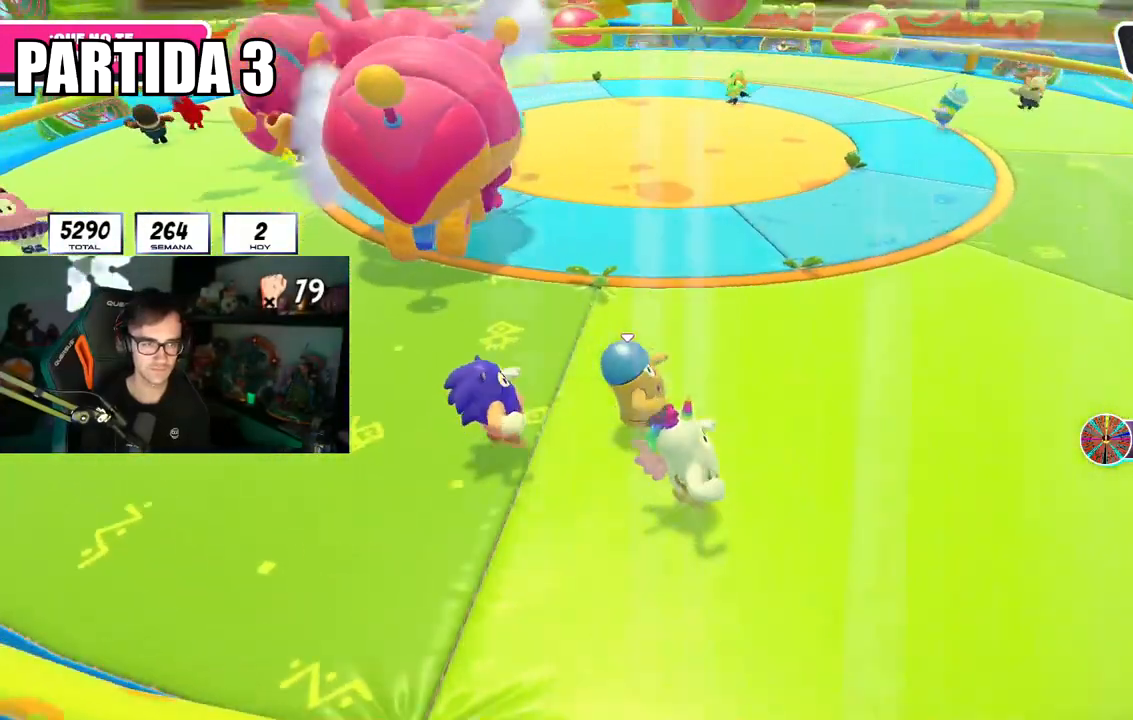
{"buttons": [], "left_stick": "right", "right_stick": "left", "events": []}
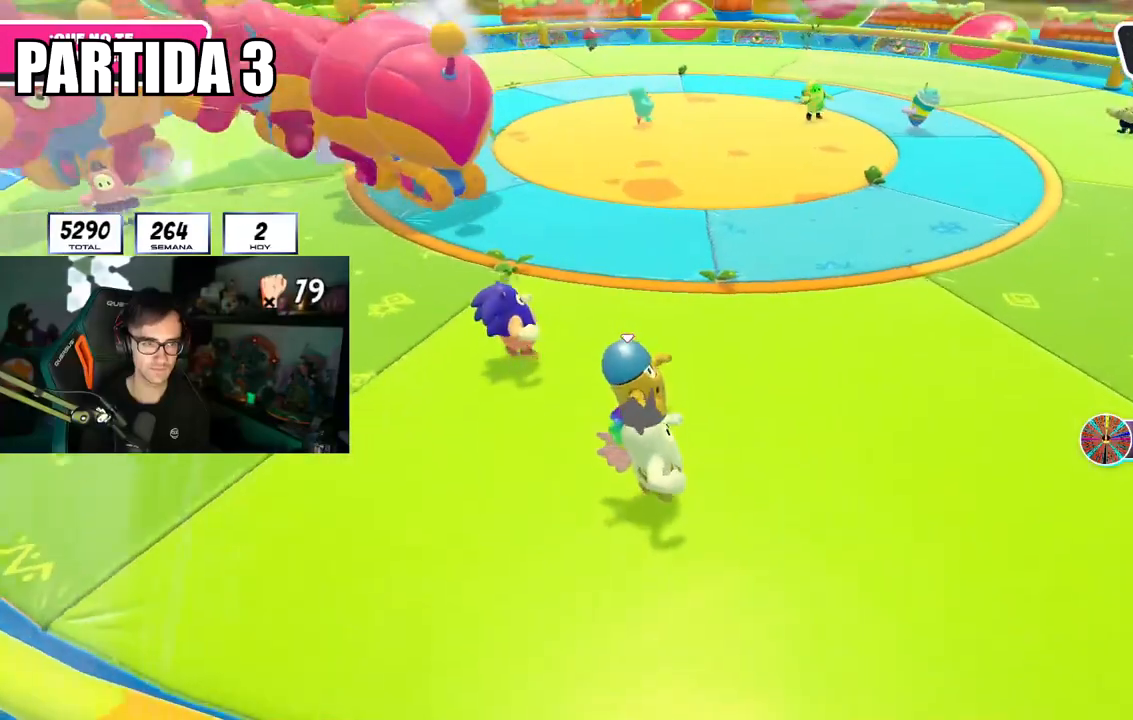
{"buttons": [], "left_stick": "right", "right_stick": "left", "events": []}
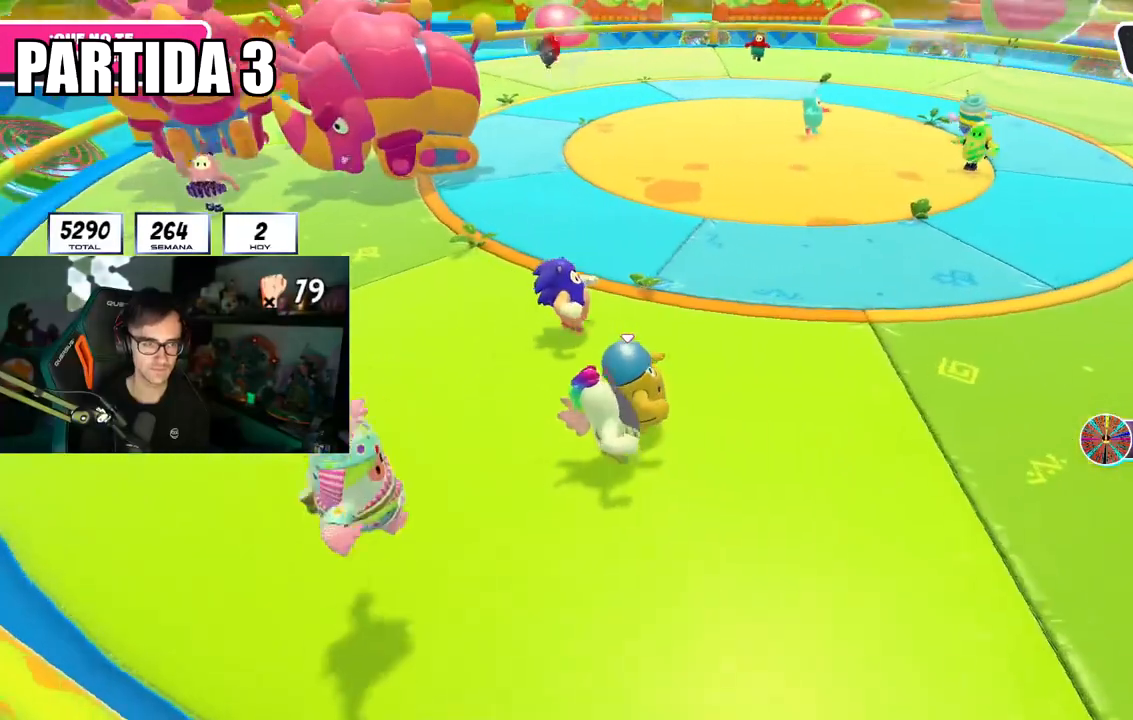
{"buttons": [], "left_stick": "right", "right_stick": "left", "events": []}
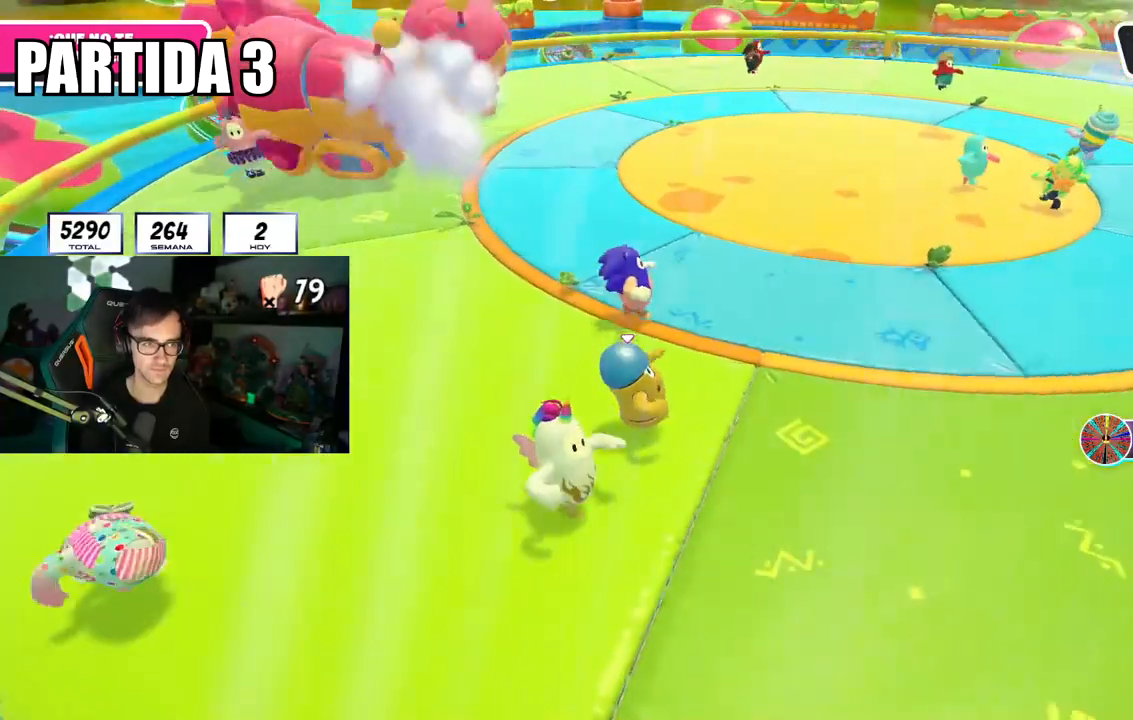
{"buttons": [], "left_stick": "right", "right_stick": "left", "events": []}
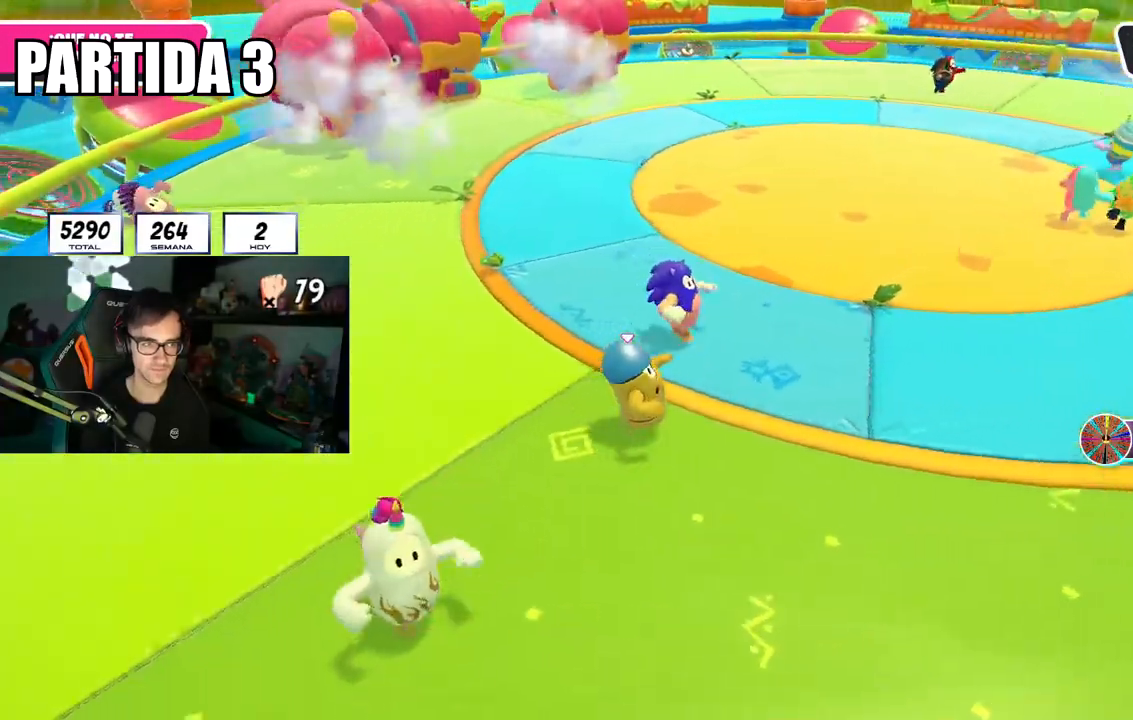
{"buttons": [], "left_stick": "right", "right_stick": "up-left", "events": [[383, "right_stick", "up-left"]]}
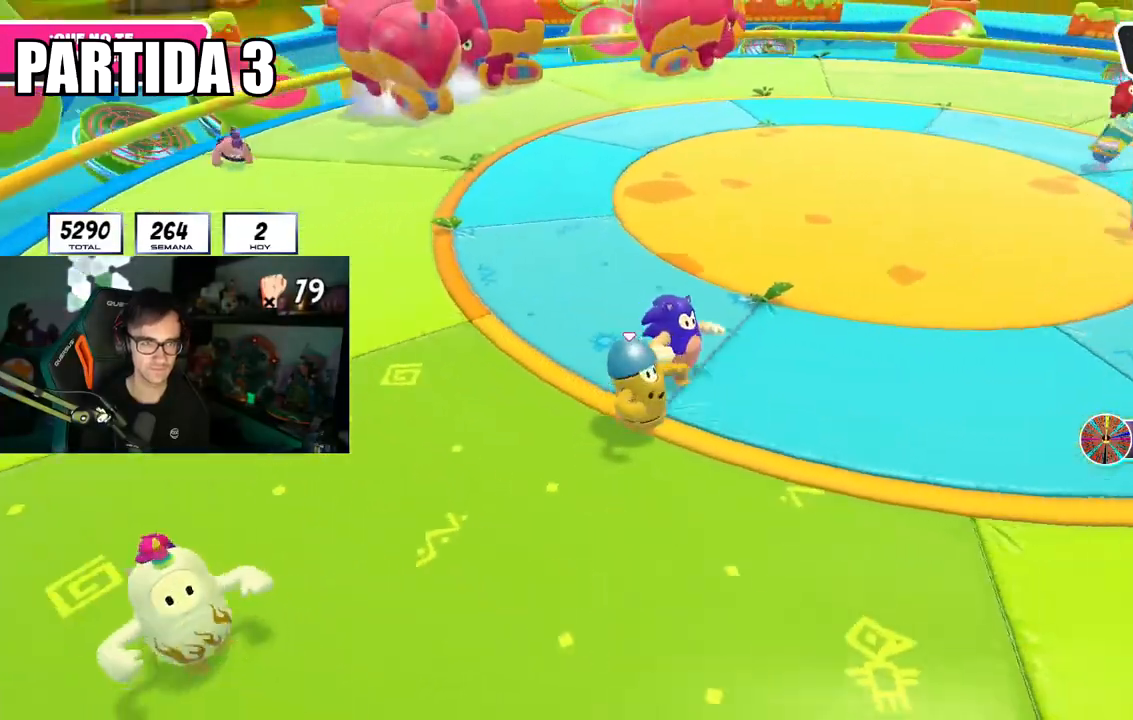
{"buttons": [], "left_stick": "down-right", "right_stick": "up-left", "events": [[150, "left_stick", "down-right"]]}
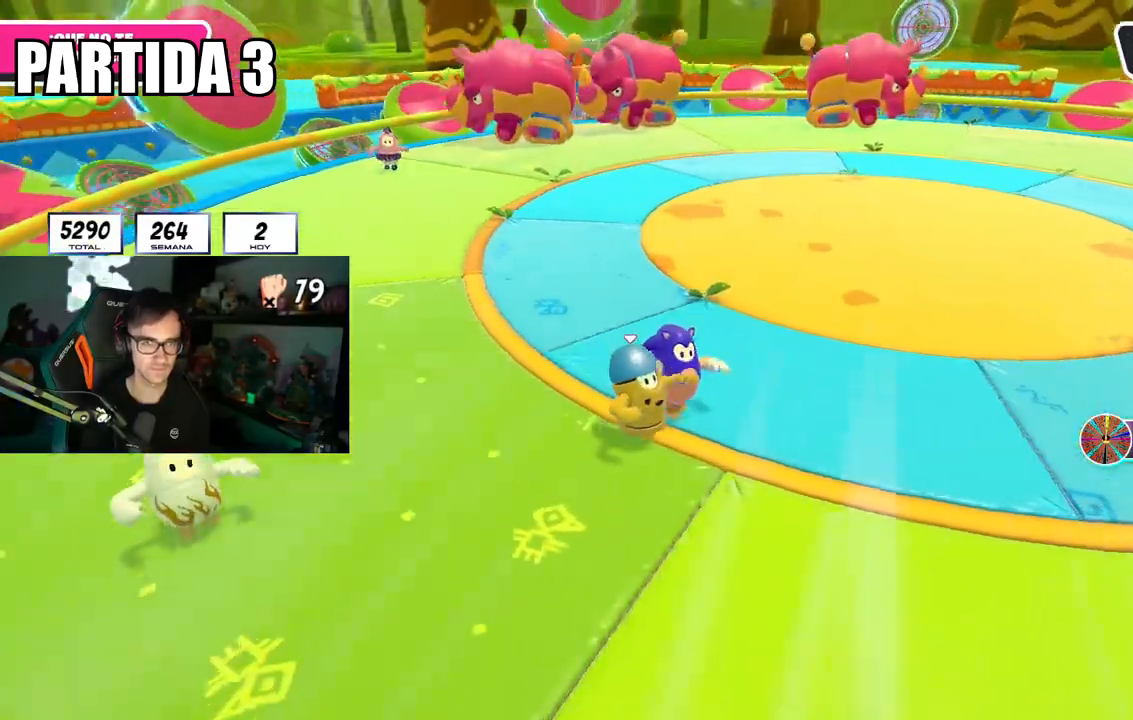
{"buttons": [], "left_stick": "down-right", "right_stick": "left", "events": [[117, "right_stick", "left"]]}
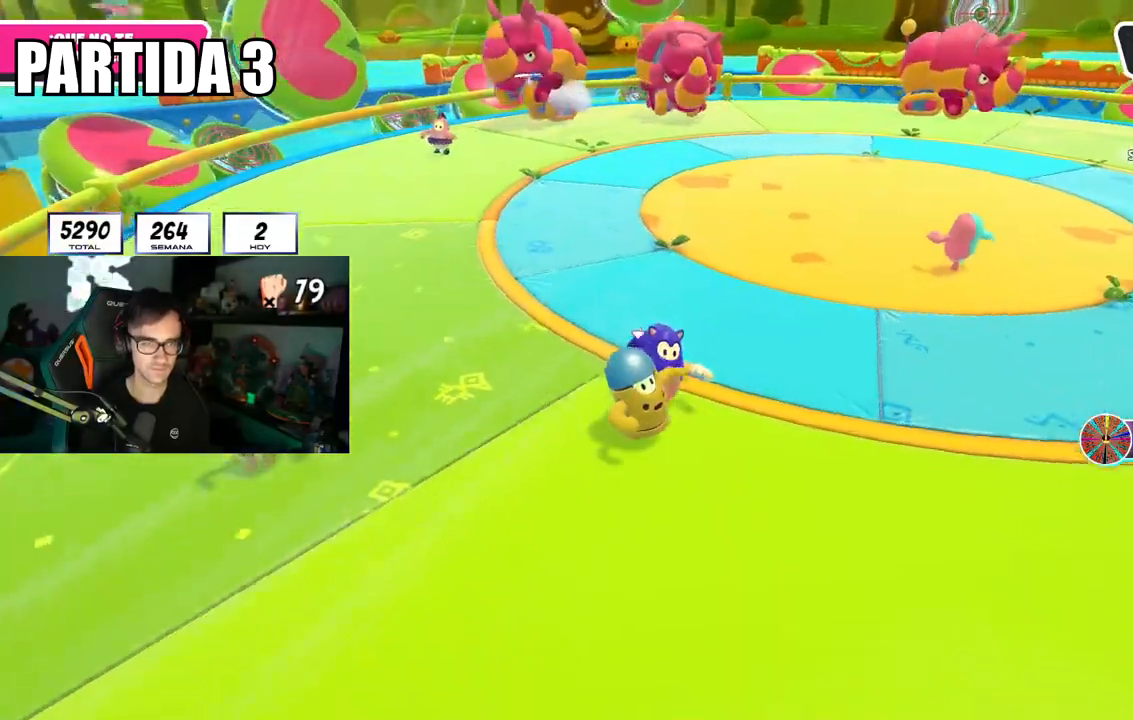
{"buttons": [], "left_stick": "up-right", "right_stick": "left", "events": [[317, "left_stick", "up-right"]]}
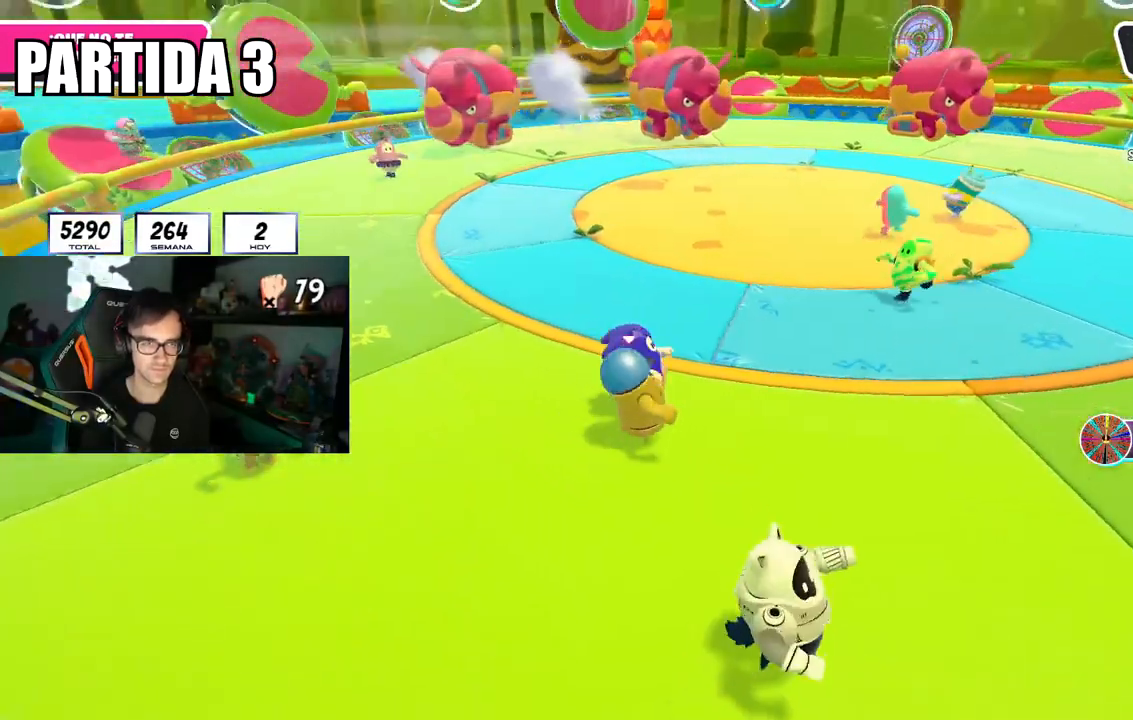
{"buttons": [], "left_stick": "right", "right_stick": "left", "events": [[217, "left_stick", "right"]]}
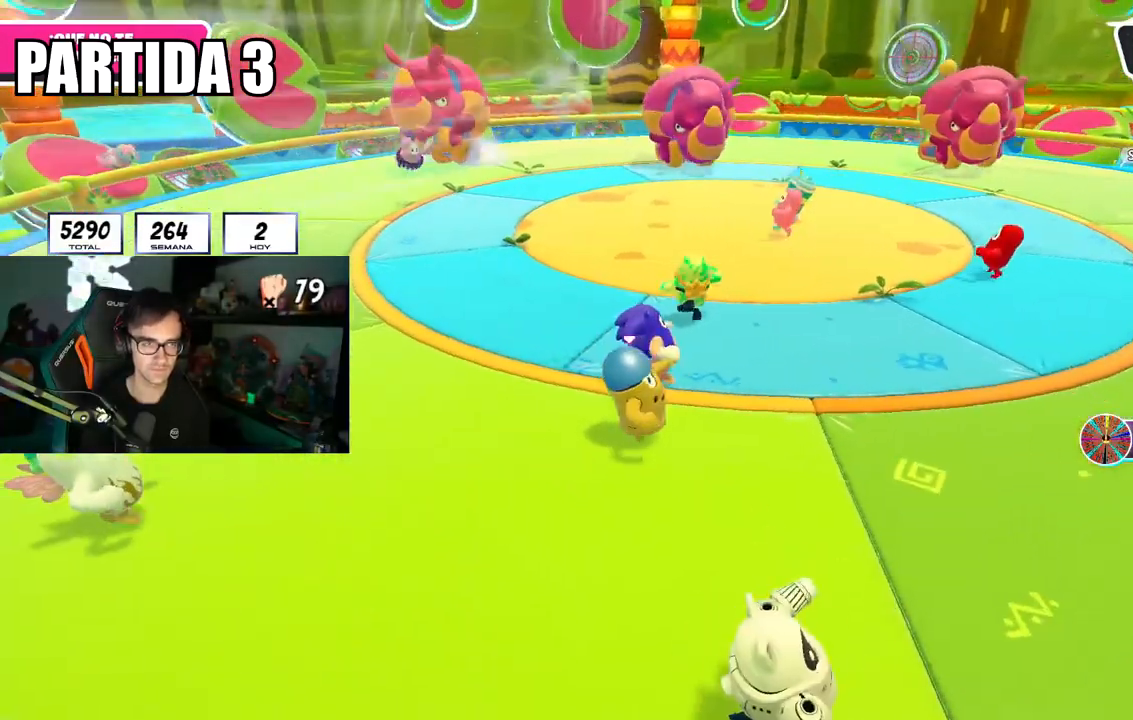
{"buttons": [], "left_stick": "up-left", "right_stick": "center", "events": [[217, "left_stick", "down-left"], [234, "right_stick", "center"], [351, "left_stick", "up-left"]]}
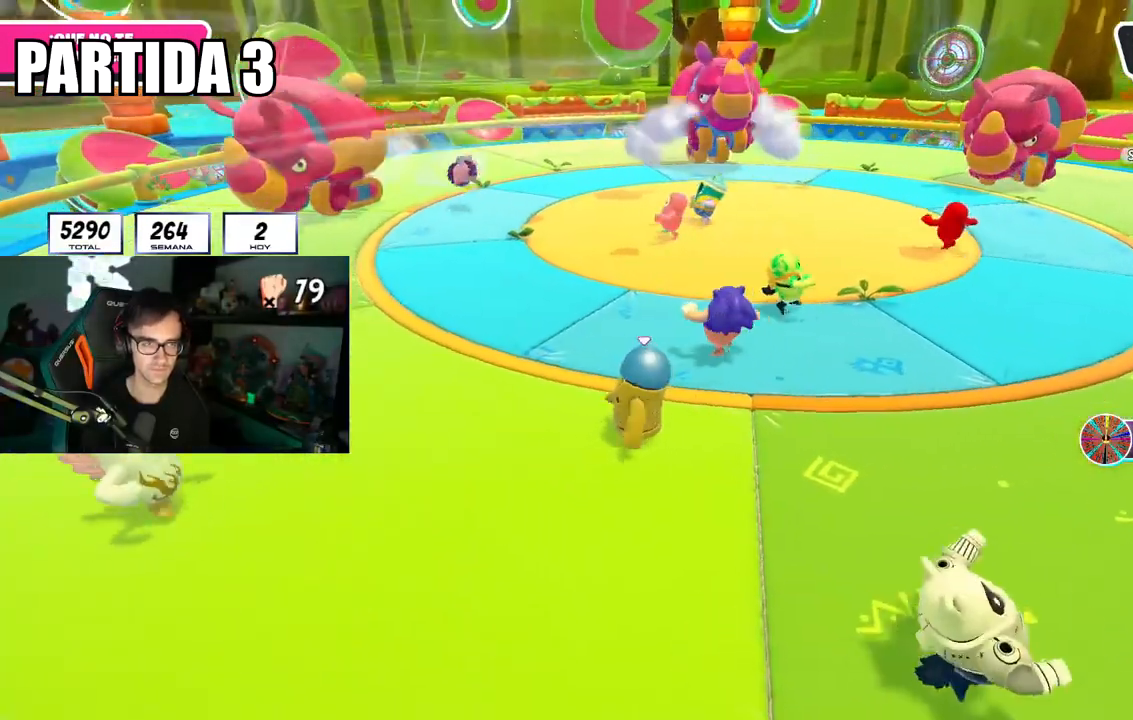
{"buttons": [], "left_stick": "up", "right_stick": "right", "events": [[167, "left_stick", "center"], [233, "left_stick", "down-left"], [333, "left_stick", "left"], [383, "right_stick", "right"], [467, "left_stick", "up"]]}
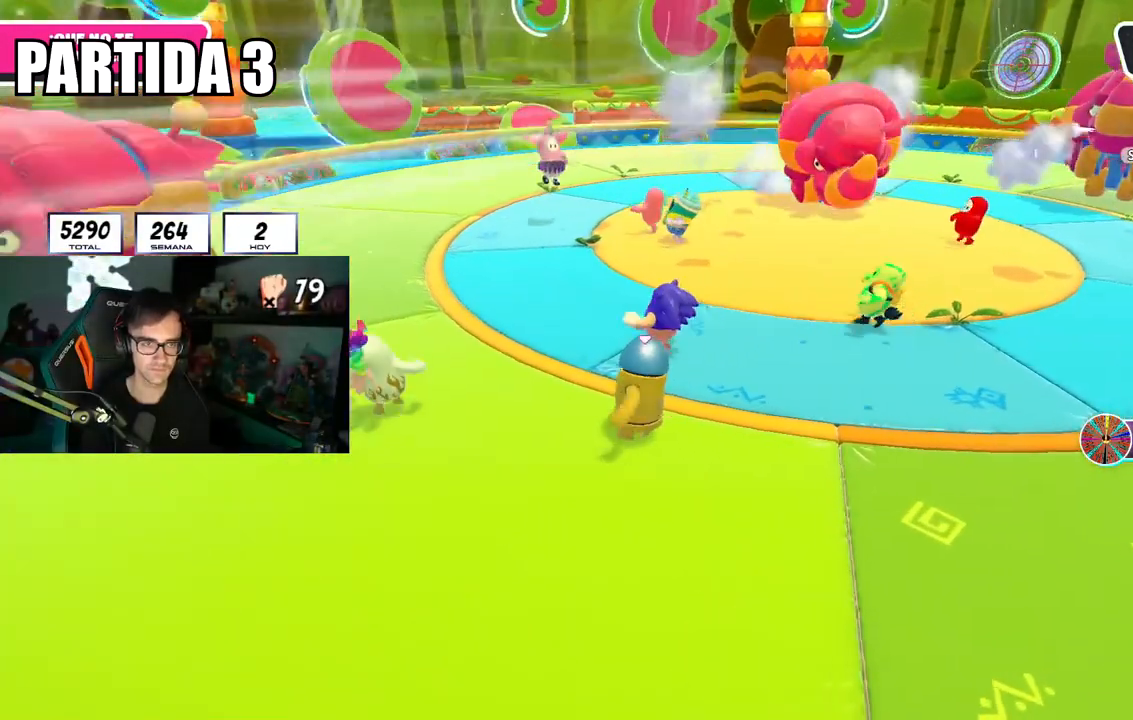
{"buttons": [], "left_stick": "down-right", "right_stick": "center", "events": [[100, "left_stick", "right"], [234, "right_stick", "center"], [251, "left_stick", "up"], [367, "left_stick", "center"], [417, "left_stick", "down-right"]]}
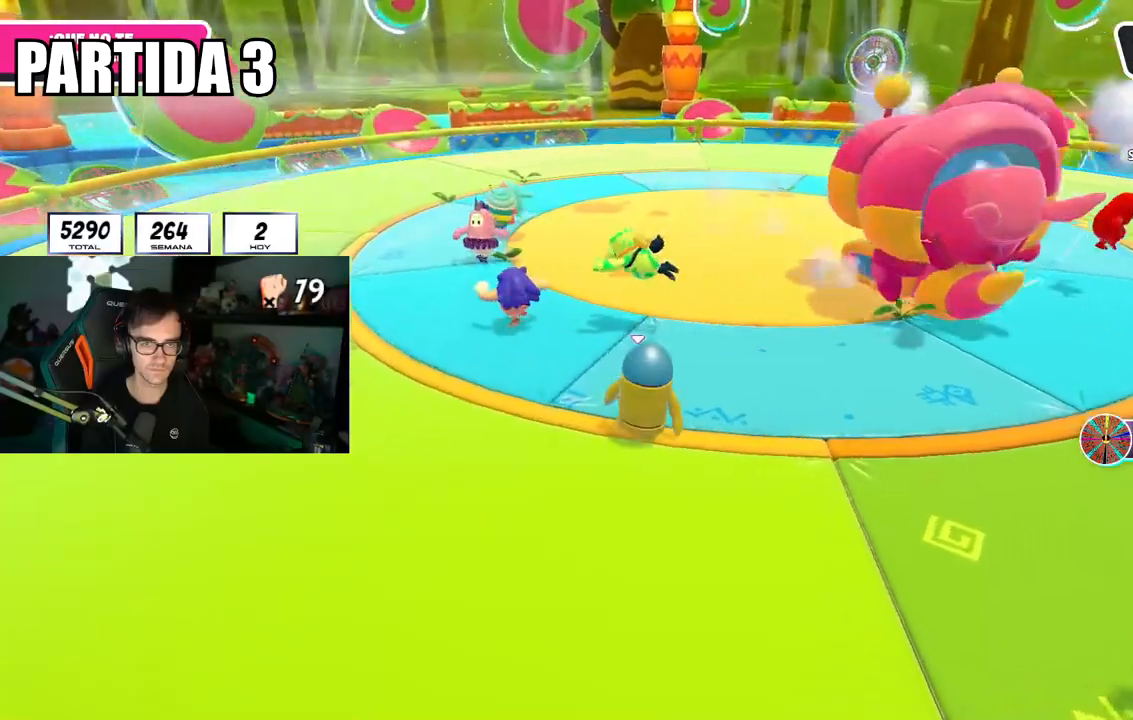
{"buttons": [], "left_stick": "up", "right_stick": "center", "events": [[16, "left_stick", "up"], [83, "left_stick", "up-left"], [350, "left_stick", "up"]]}
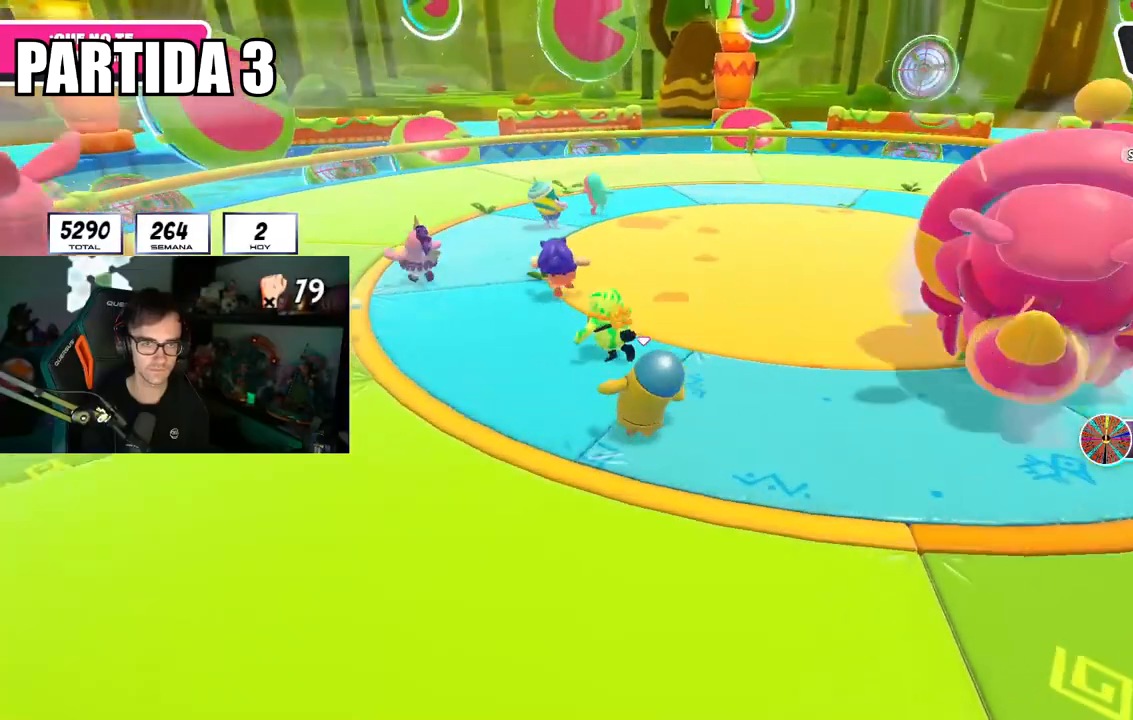
{"buttons": [], "left_stick": "right", "right_stick": "down-right", "events": [[67, "left_stick", "right"], [467, "right_stick", "down-right"]]}
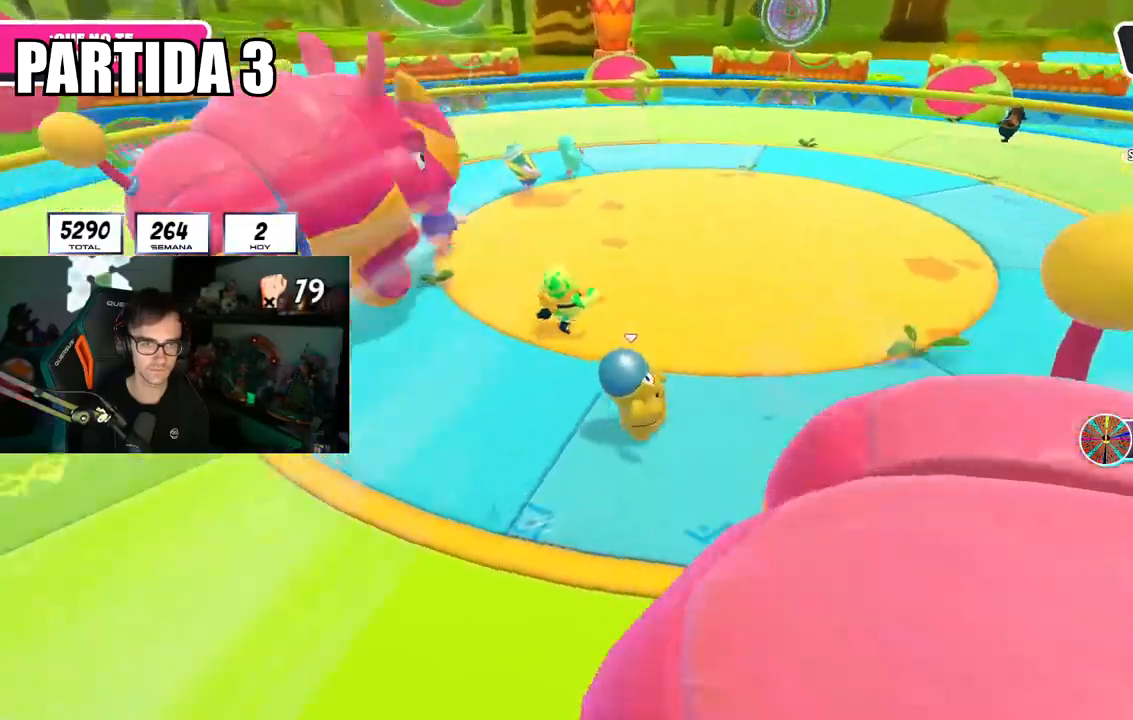
{"buttons": ["R1"], "left_stick": "down-left", "right_stick": "right", "events": [[33, "right_stick", "right"], [50, "left_stick", "down"], [133, "left_stick", "down-left"], [484, "R1", "down"]]}
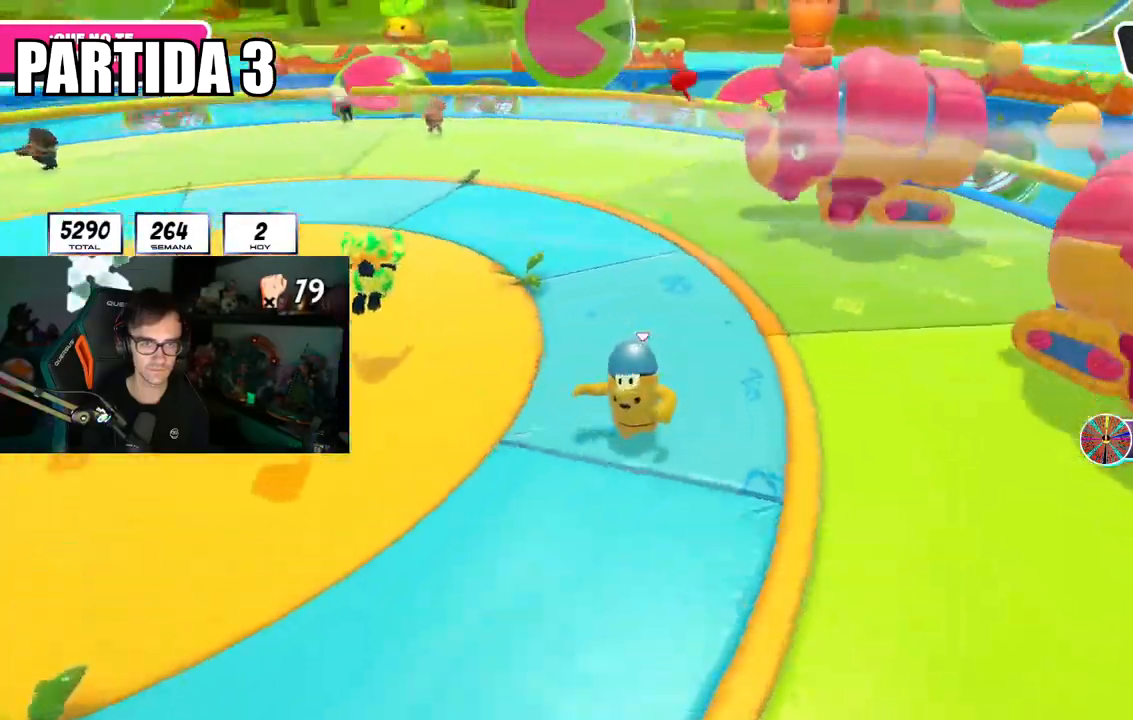
{"buttons": [], "left_stick": "down-left", "right_stick": "center", "events": [[34, "R1", "up"], [150, "R1", "down"], [167, "right_stick", "center"], [200, "R1", "up"]]}
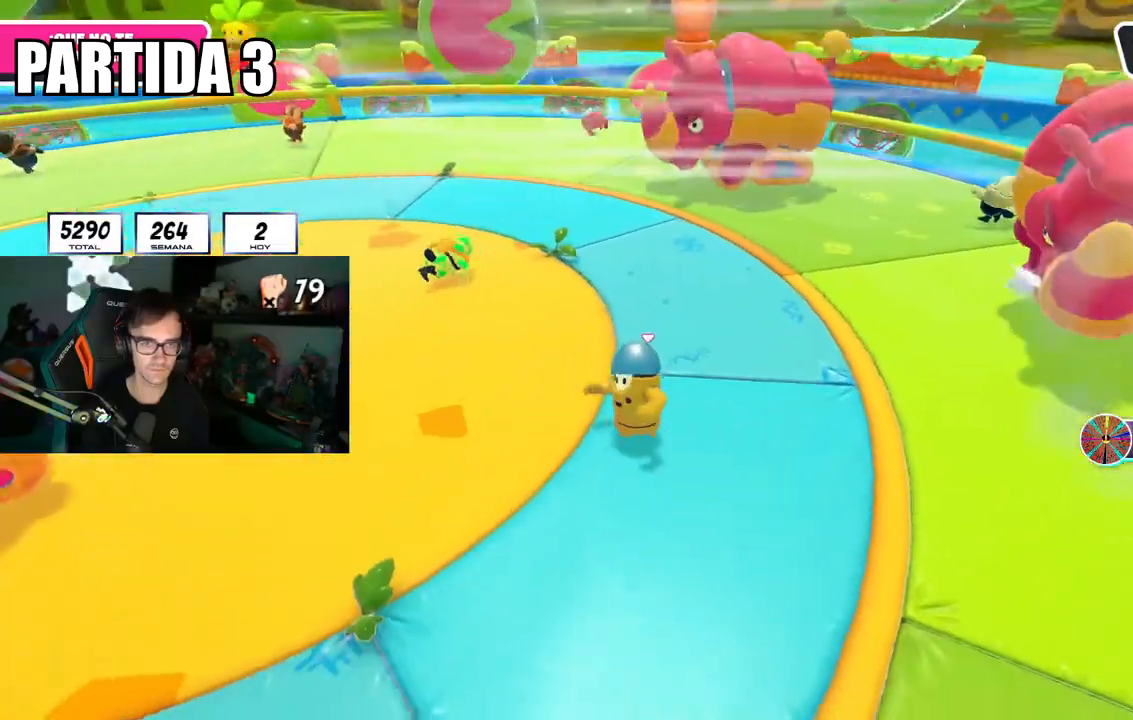
{"buttons": [], "left_stick": "up-left", "right_stick": "down-right", "events": [[167, "left_stick", "up-left"], [217, "right_stick", "down-right"]]}
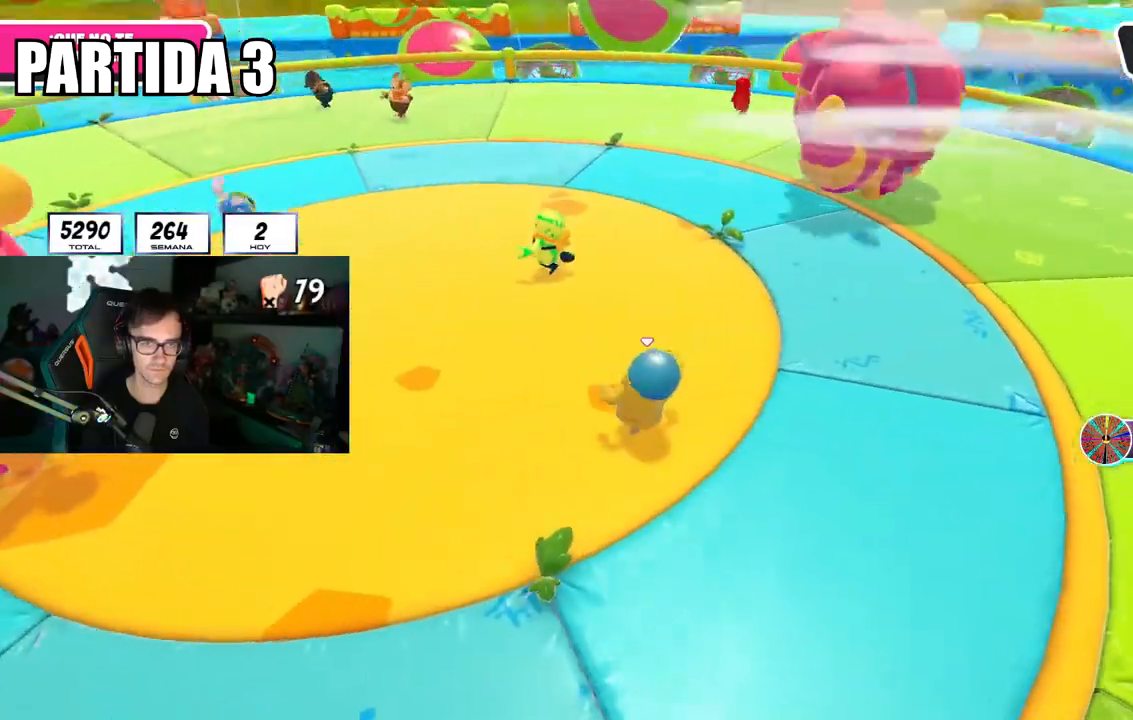
{"buttons": [], "left_stick": "up", "right_stick": "down-right", "events": [[167, "left_stick", "up"], [301, "L1", "down"], [351, "L1", "up"]]}
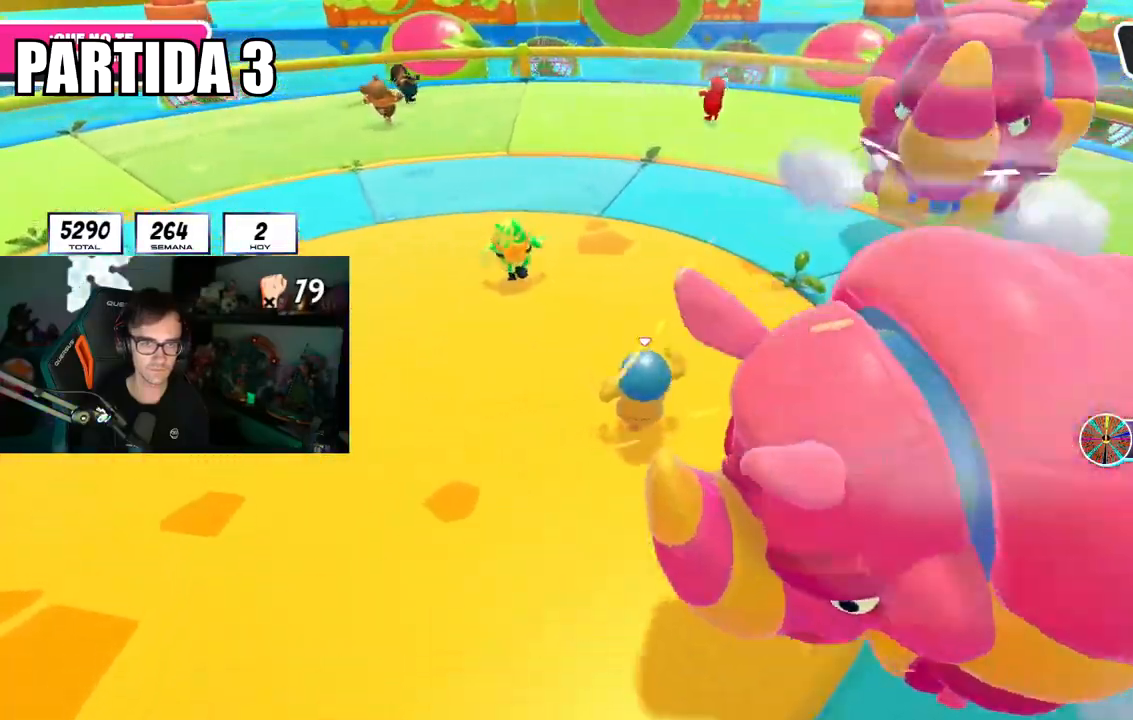
{"buttons": [], "left_stick": "up", "right_stick": "center", "events": [[16, "right_stick", "center"]]}
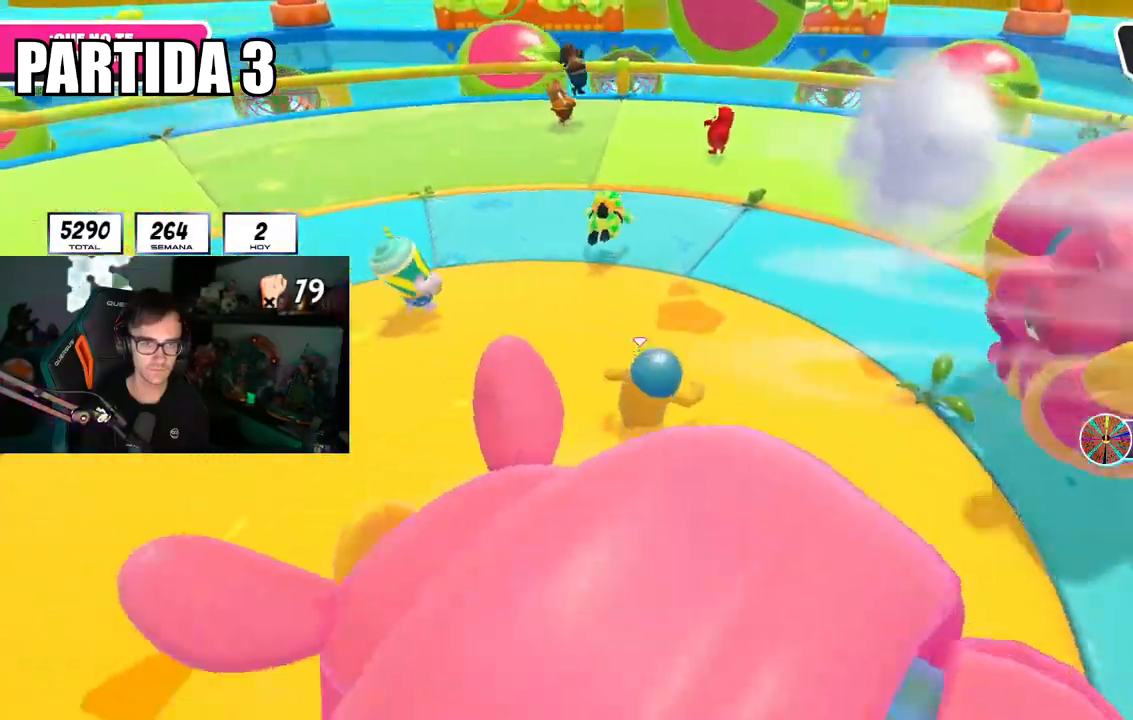
{"buttons": [], "left_stick": "up-left", "right_stick": "center", "events": [[84, "R1", "down"], [134, "R1", "up"], [150, "left_stick", "up-right"], [217, "right_stick", "left"], [267, "right_stick", "center"], [351, "left_stick", "up-left"]]}
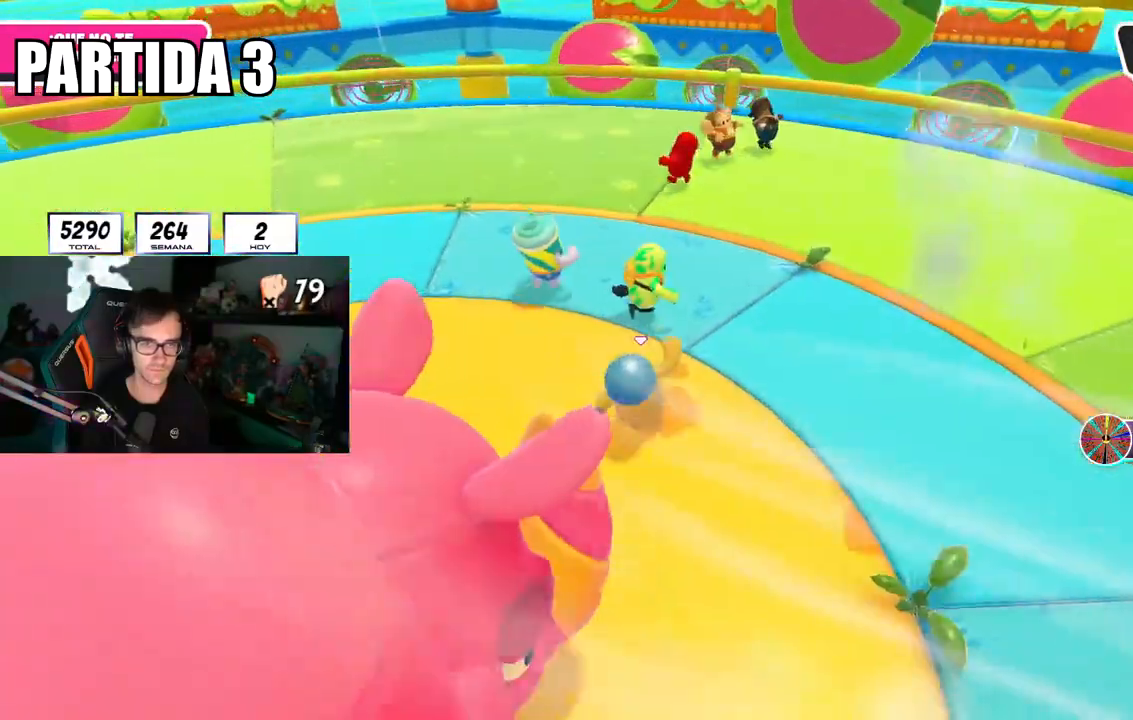
{"buttons": [], "left_stick": "up", "right_stick": "left", "events": [[117, "right_stick", "left"], [350, "left_stick", "up"]]}
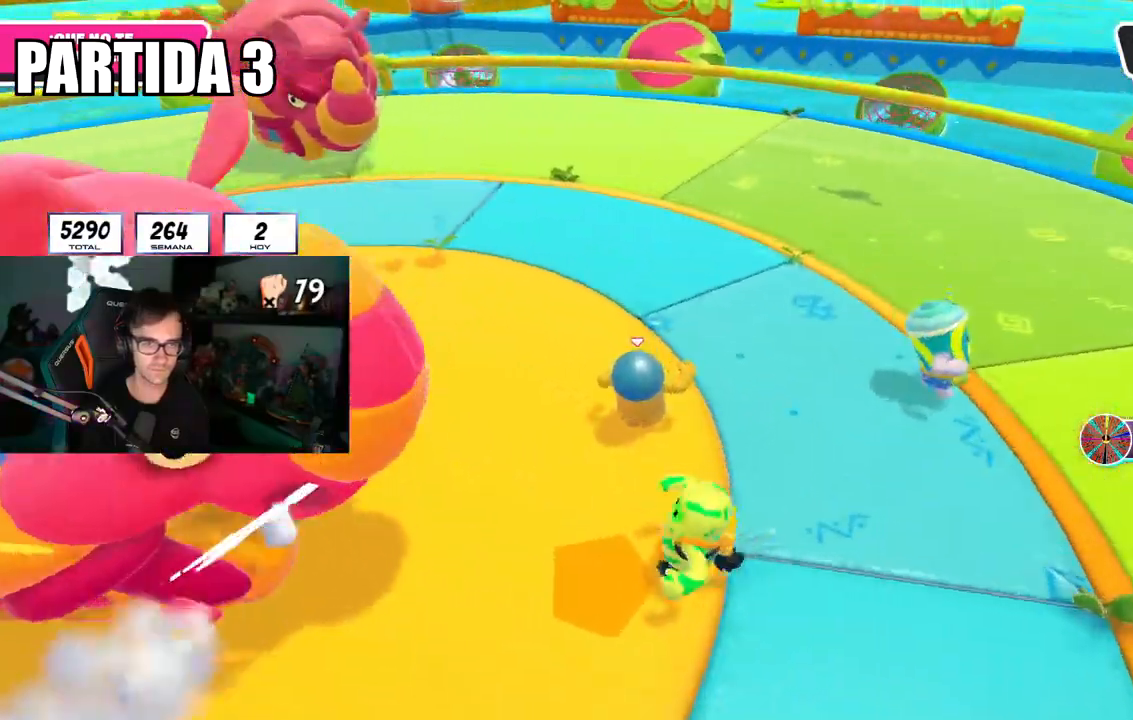
{"buttons": [], "left_stick": "up", "right_stick": "left", "events": []}